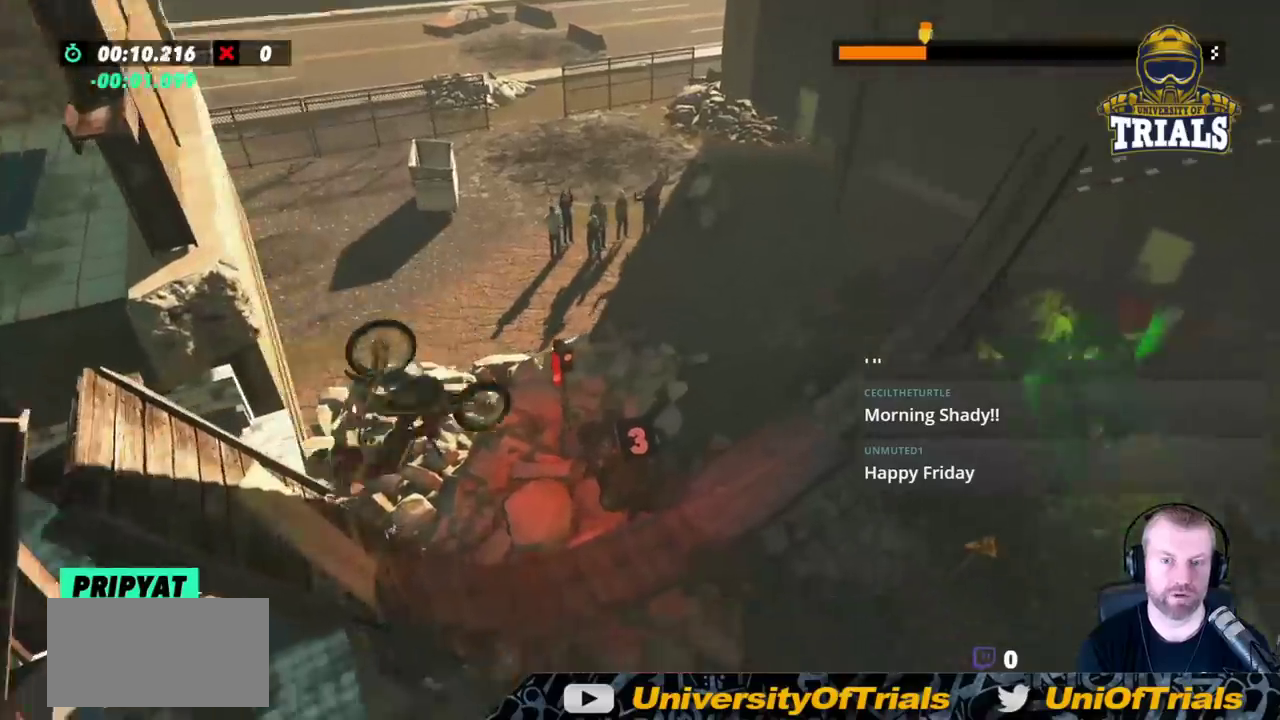
Gameplay with a controller (Xbox layout); each line is a JSON object with the inputs held at the frame after it. "events" lists button and stick changes between this image and that frame as [ms after this image, input, new state], when the widget could be followed in between. Not read: A B DPAD_DOWN DPAD_LEFT DPAD_RIGHT DPAD_UP L1 L3 R1 R3 SELECT START X Y right_stick.
{"buttons": ["R2"], "left_stick": "left", "events": [[117, "L2", "up"], [133, "left_stick", "center"], [233, "left_stick", "left"], [283, "R2", "down"]]}
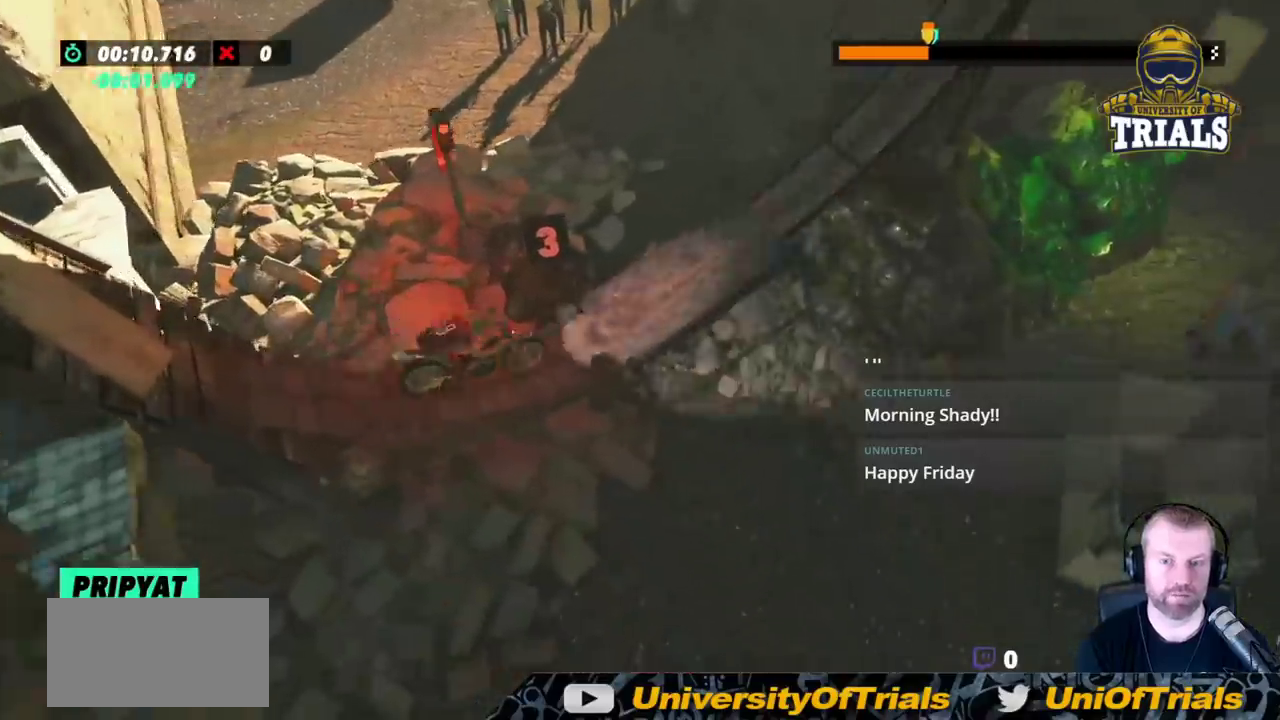
{"buttons": ["R2"], "left_stick": "right", "events": [[200, "left_stick", "right"], [300, "left_stick", "center"], [450, "left_stick", "right"]]}
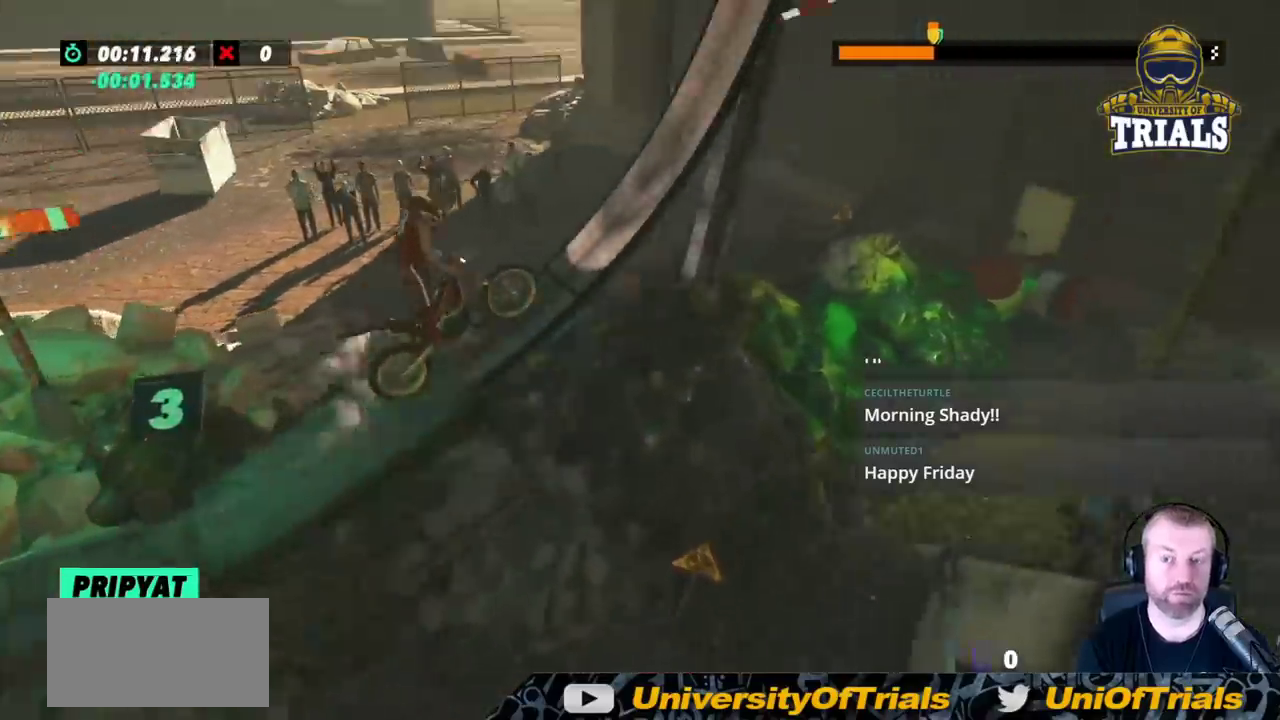
{"buttons": [], "left_stick": "right", "events": [[433, "R2", "up"]]}
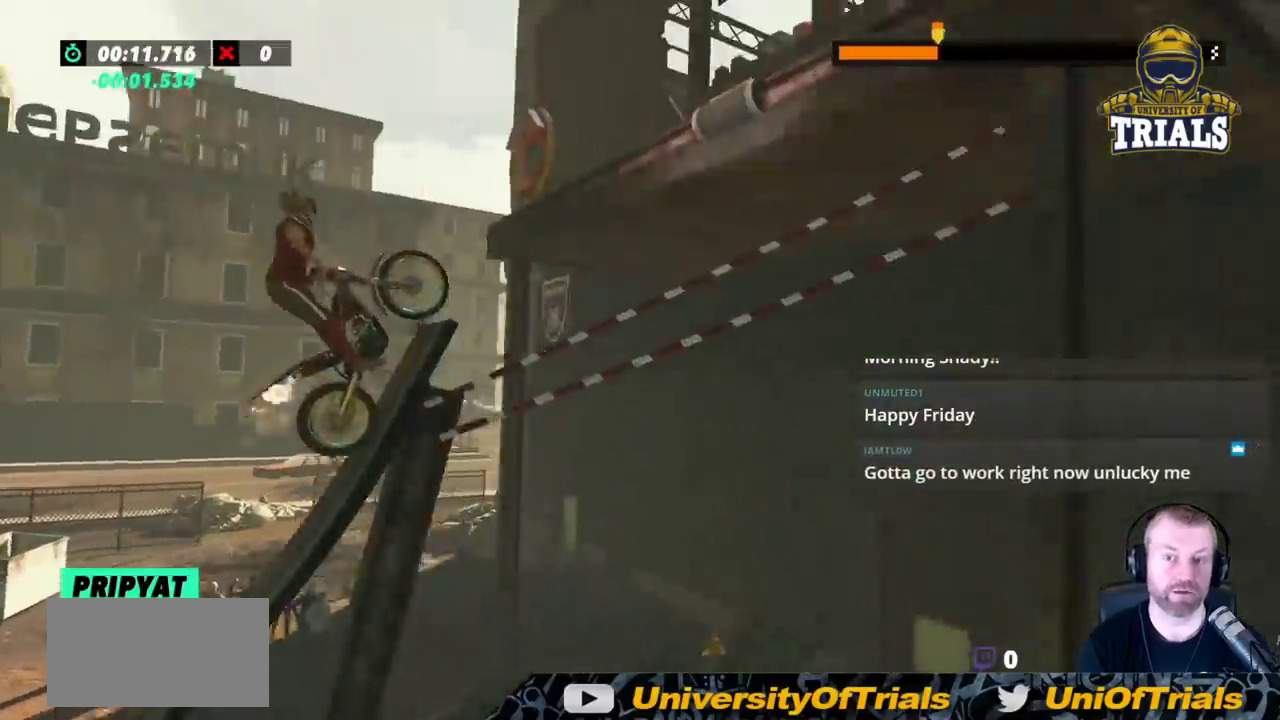
{"buttons": [], "left_stick": "center", "events": [[333, "left_stick", "center"]]}
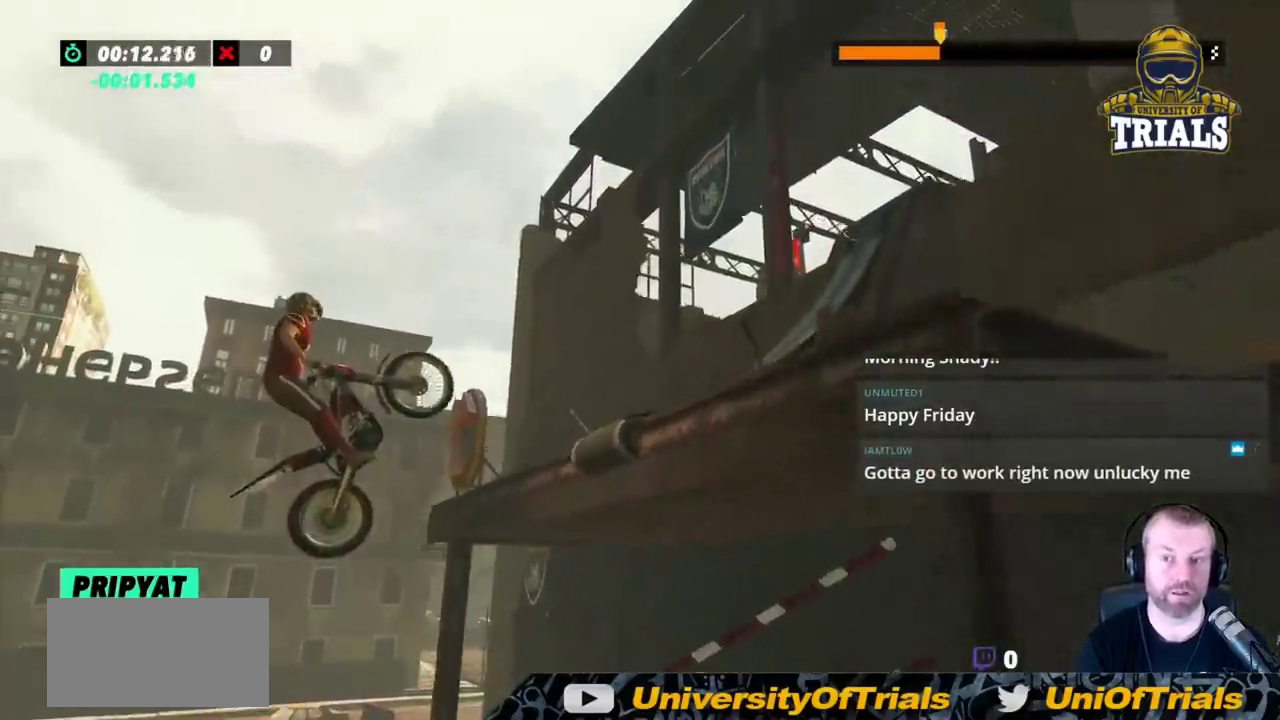
{"buttons": [], "left_stick": "center", "events": []}
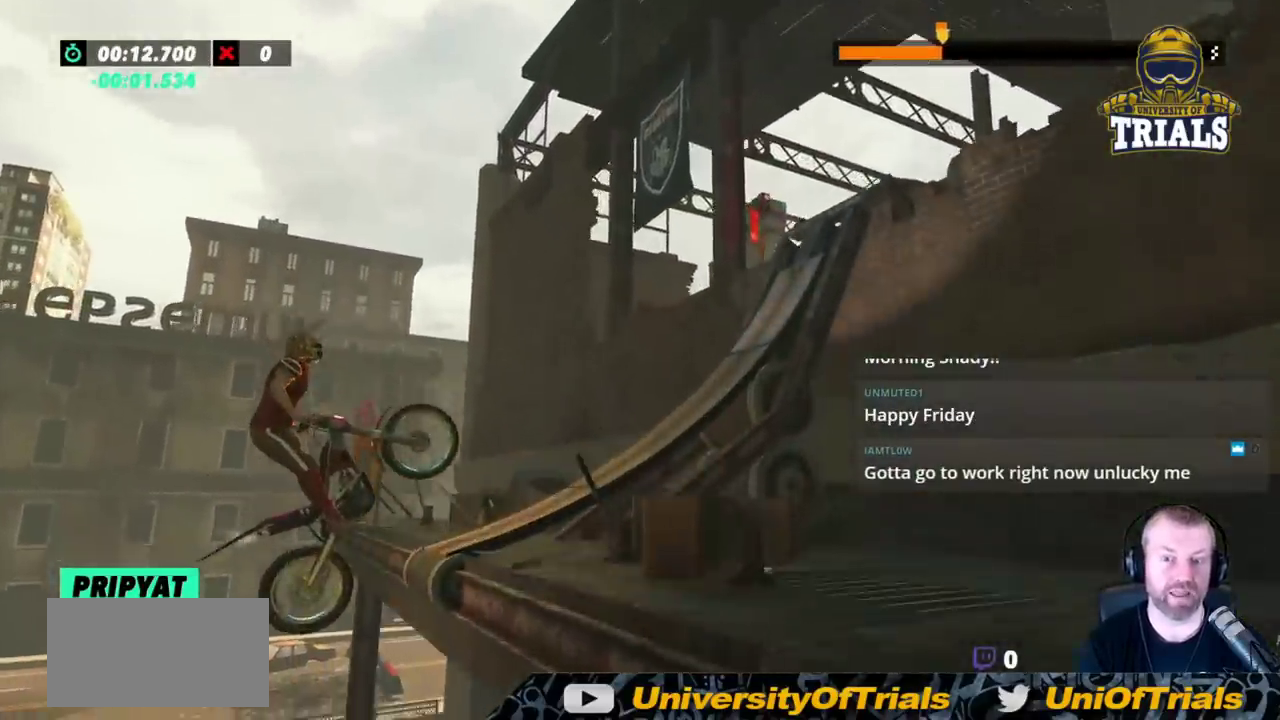
{"buttons": ["R2"], "left_stick": "center", "events": [[167, "R2", "down"], [283, "left_stick", "left"], [450, "left_stick", "center"]]}
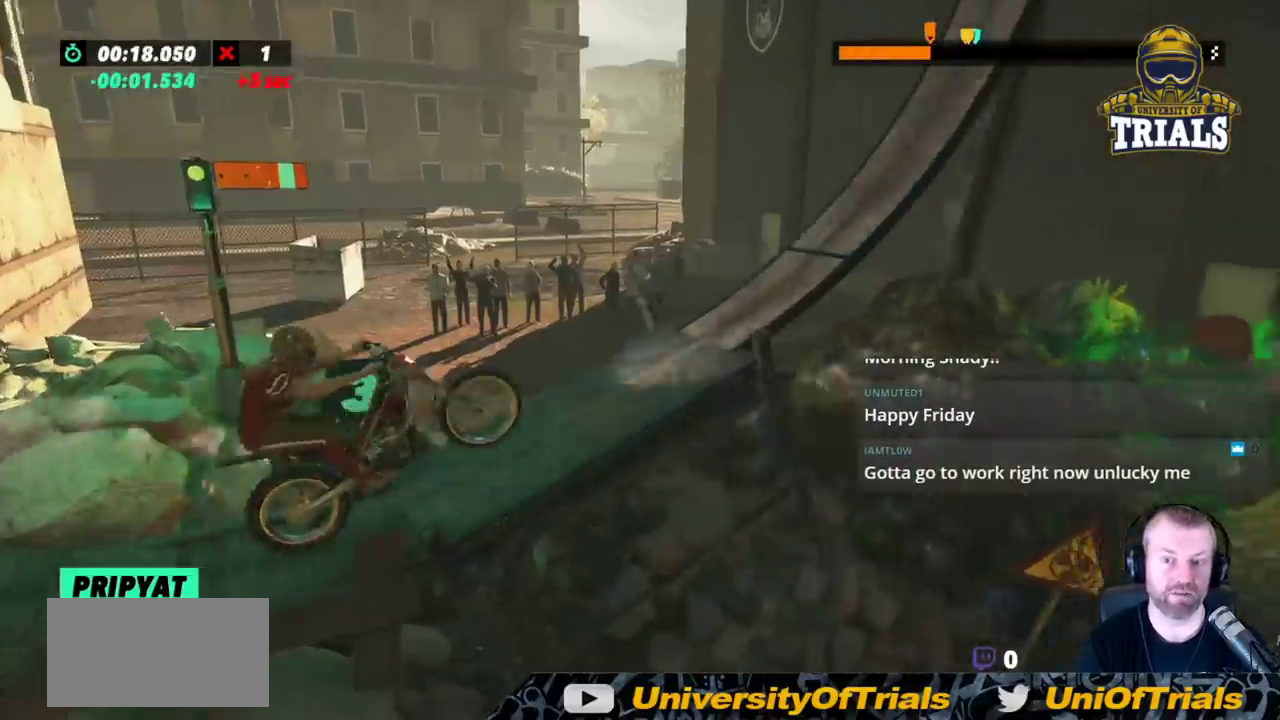
{"buttons": ["R2"], "left_stick": "right", "events": [[83, "left_stick", "right"]]}
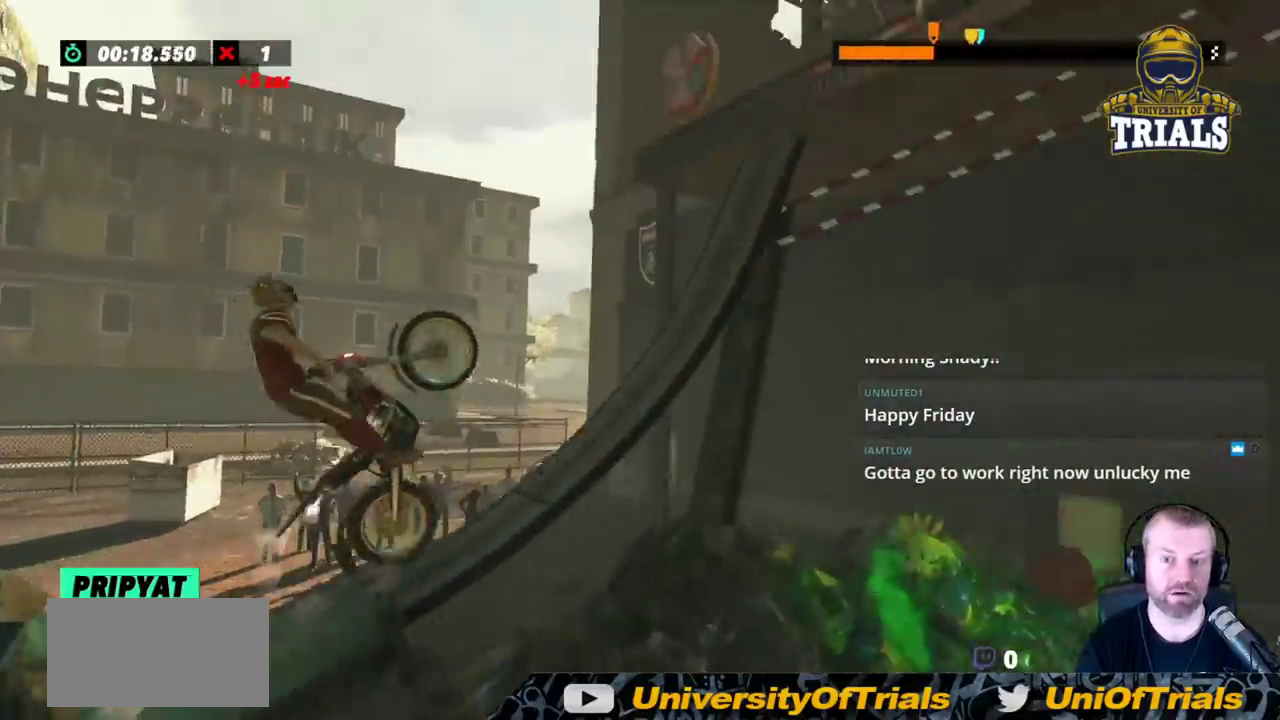
{"buttons": ["R2"], "left_stick": "right", "events": [[17, "R2", "up"], [83, "left_stick", "center"], [100, "R2", "down"], [200, "left_stick", "right"]]}
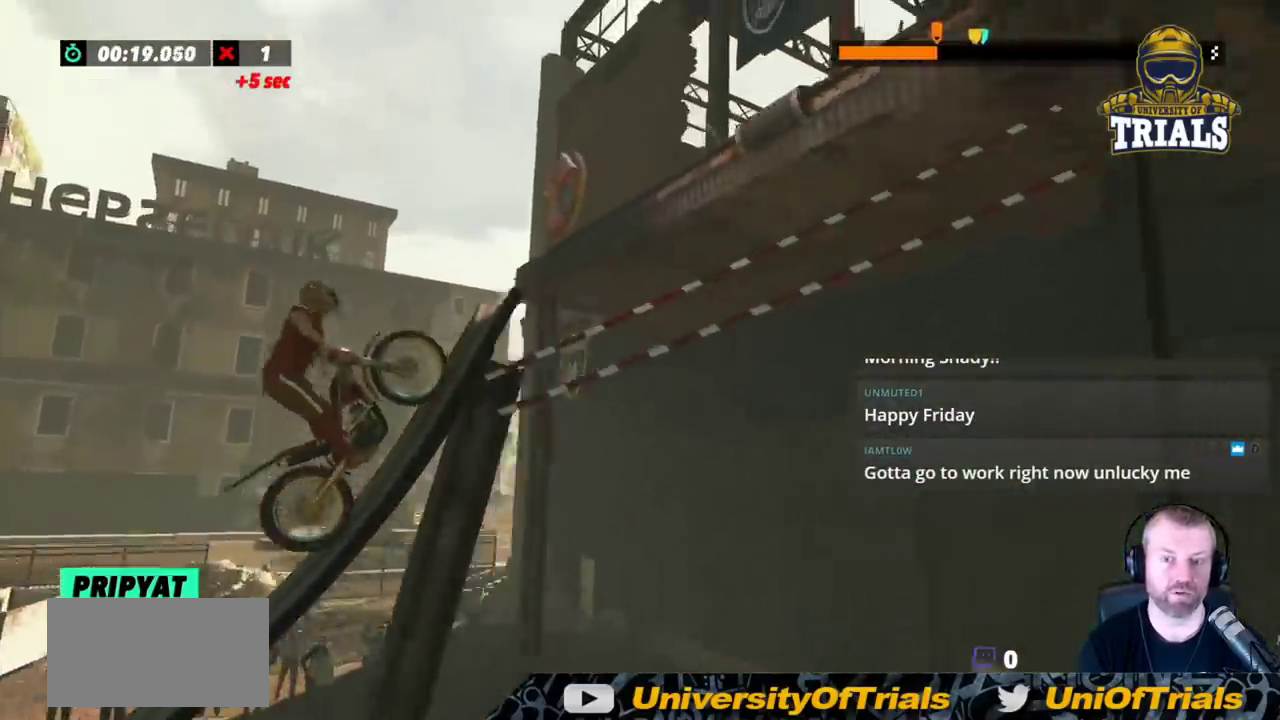
{"buttons": ["R2"], "left_stick": "center", "events": [[500, "left_stick", "center"]]}
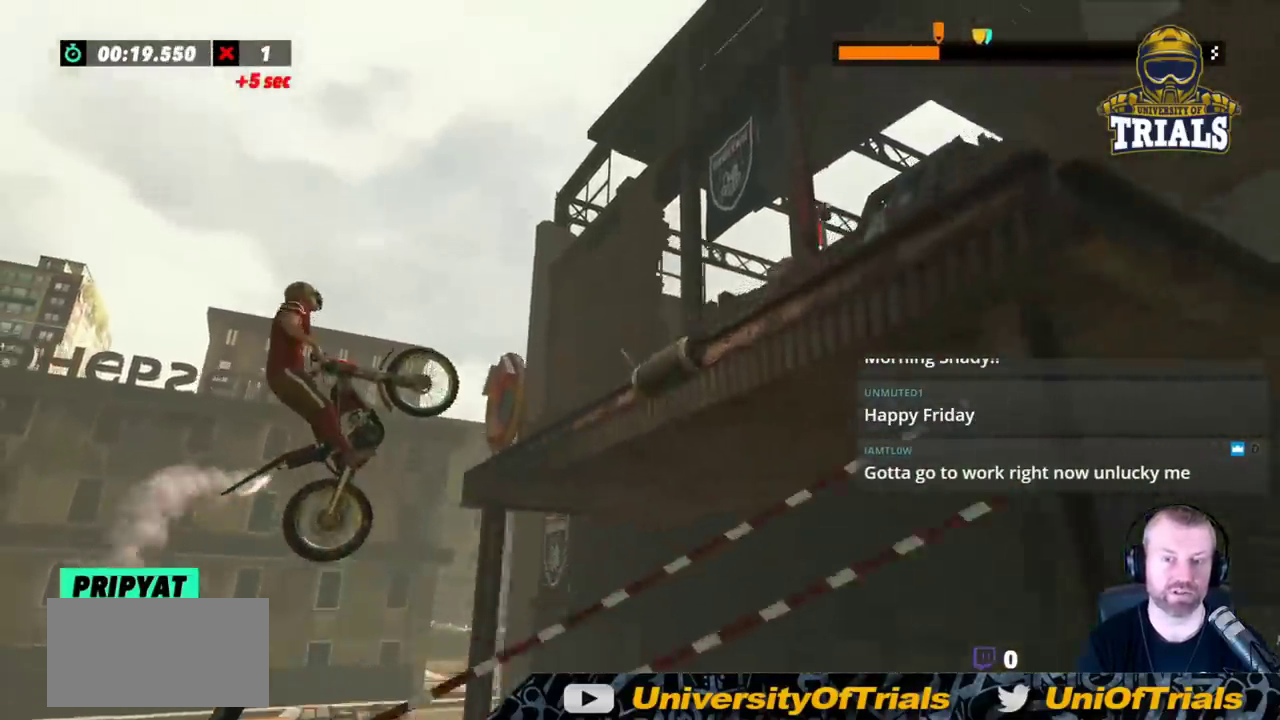
{"buttons": ["R2"], "left_stick": "left", "events": [[83, "R2", "up"], [283, "R2", "down"], [500, "left_stick", "left"]]}
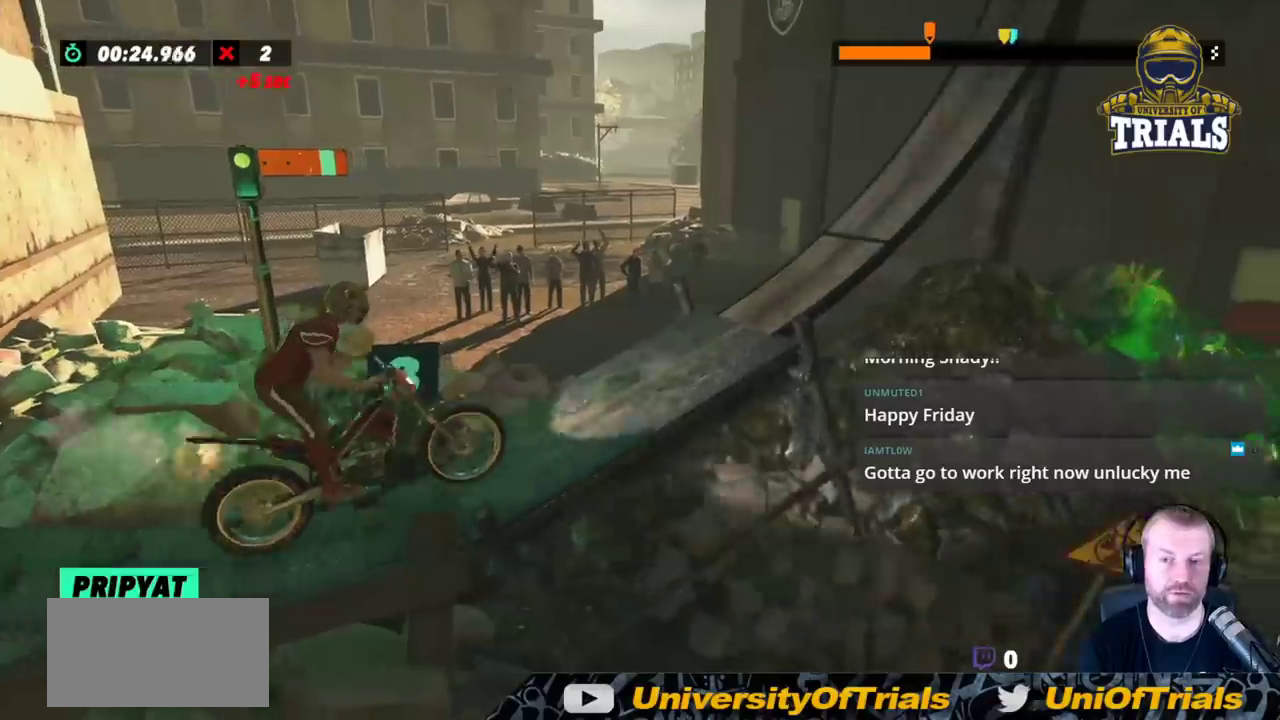
{"buttons": ["R2"], "left_stick": "center", "events": [[117, "left_stick", "center"], [300, "left_stick", "right"], [383, "left_stick", "center"]]}
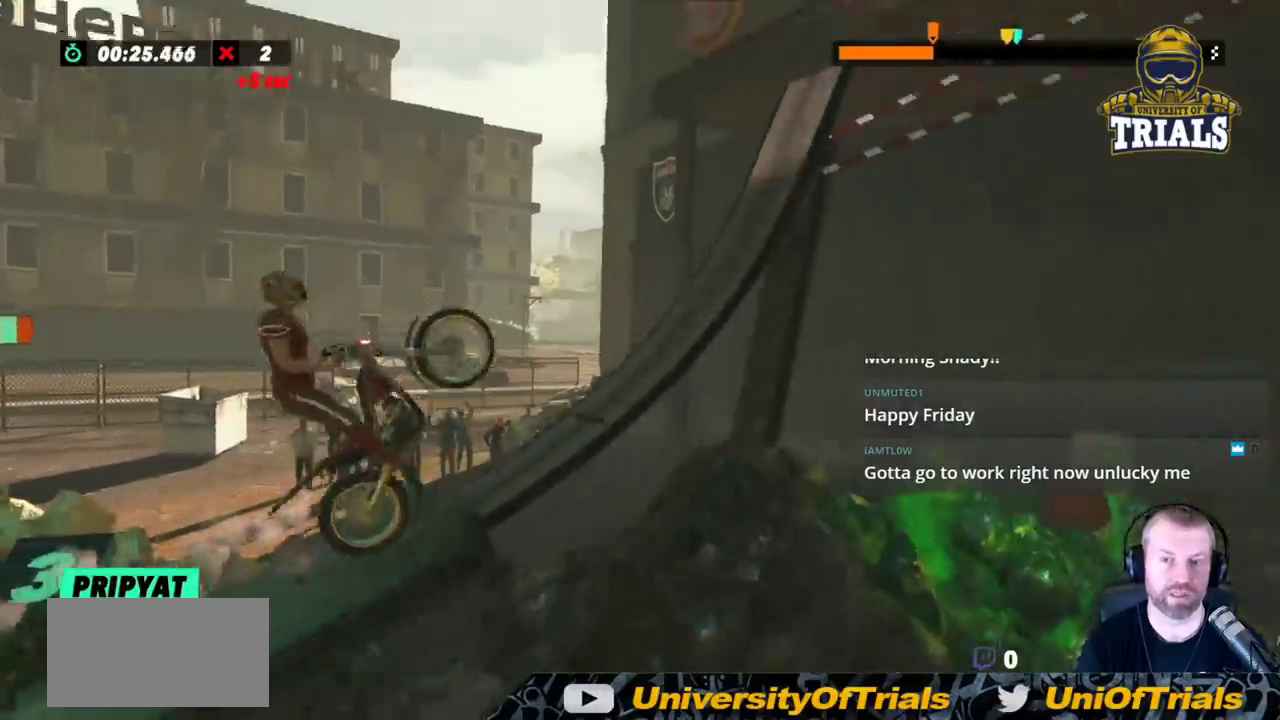
{"buttons": ["R2"], "left_stick": "right", "events": [[133, "left_stick", "right"]]}
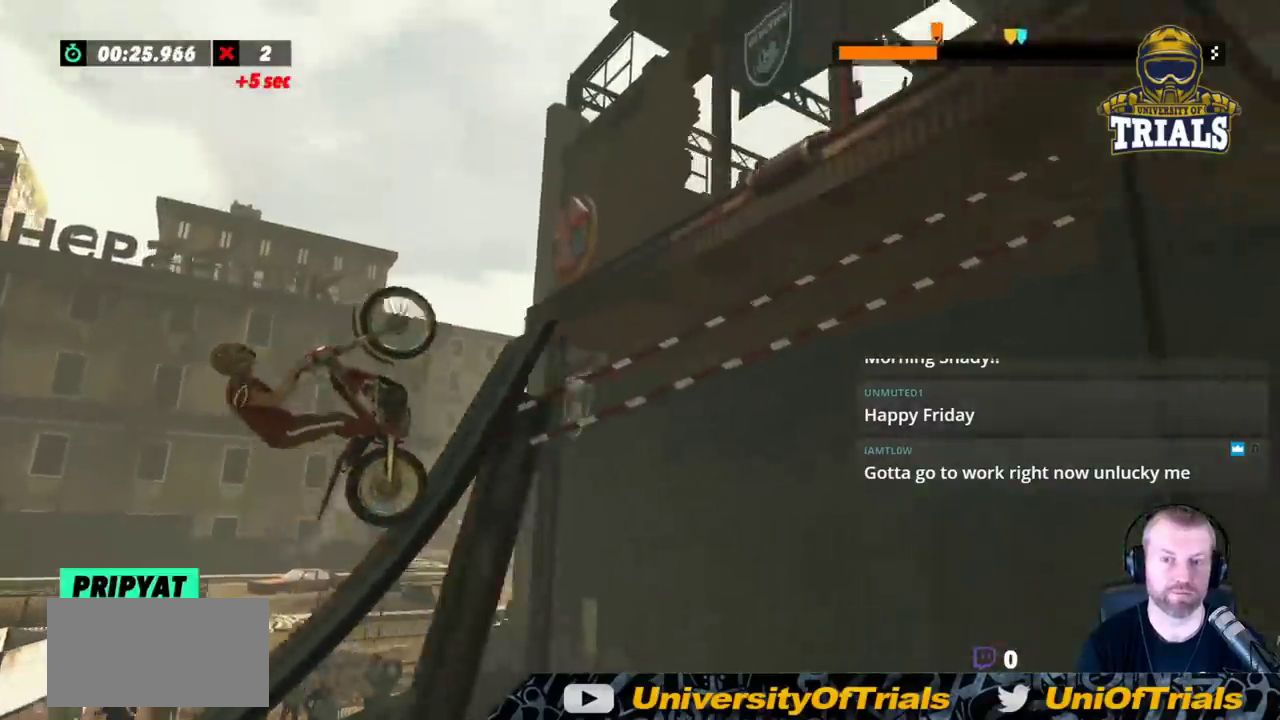
{"buttons": ["R2"], "left_stick": "right", "events": []}
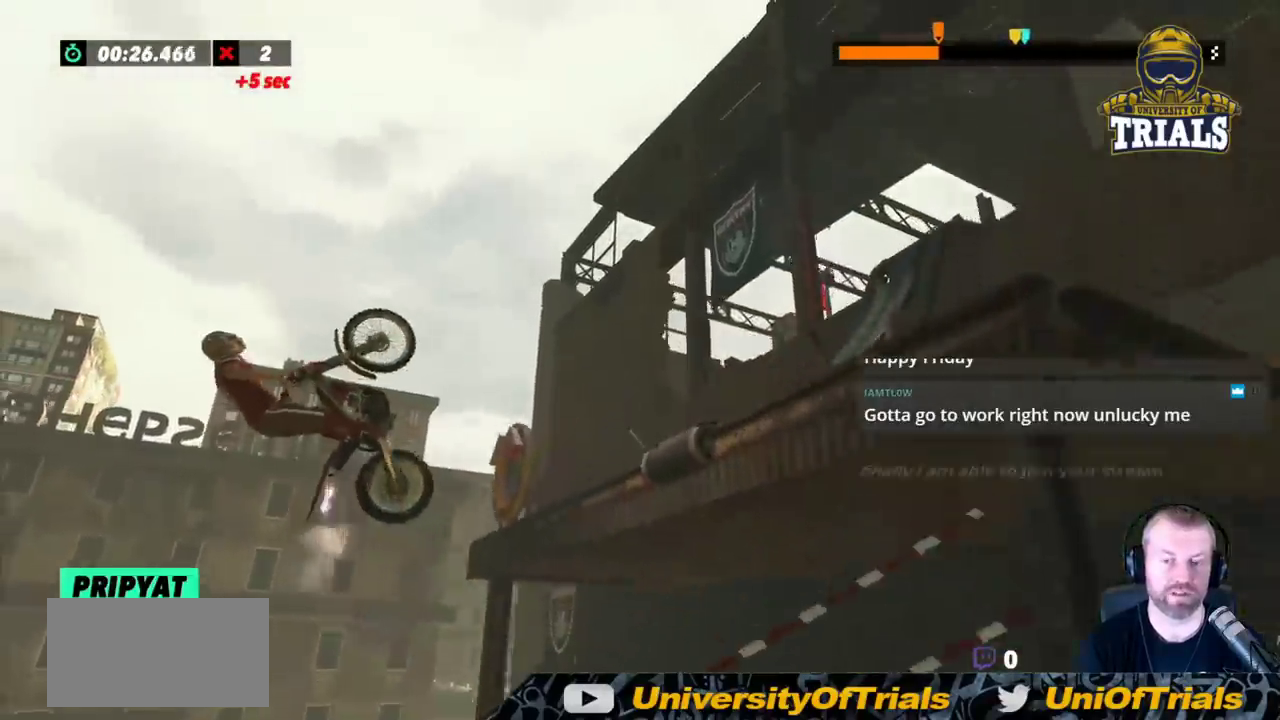
{"buttons": ["R2"], "left_stick": "right", "events": []}
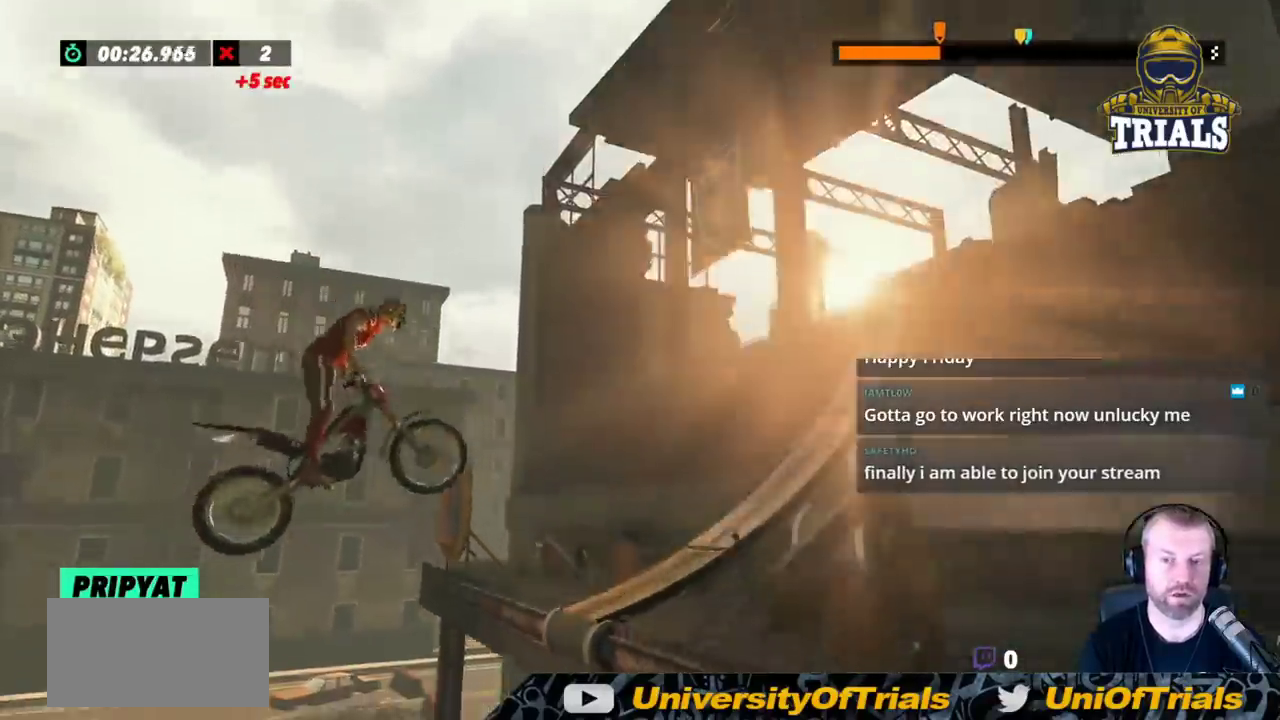
{"buttons": ["L2"], "left_stick": "right", "events": [[33, "L2", "down"], [100, "R2", "up"]]}
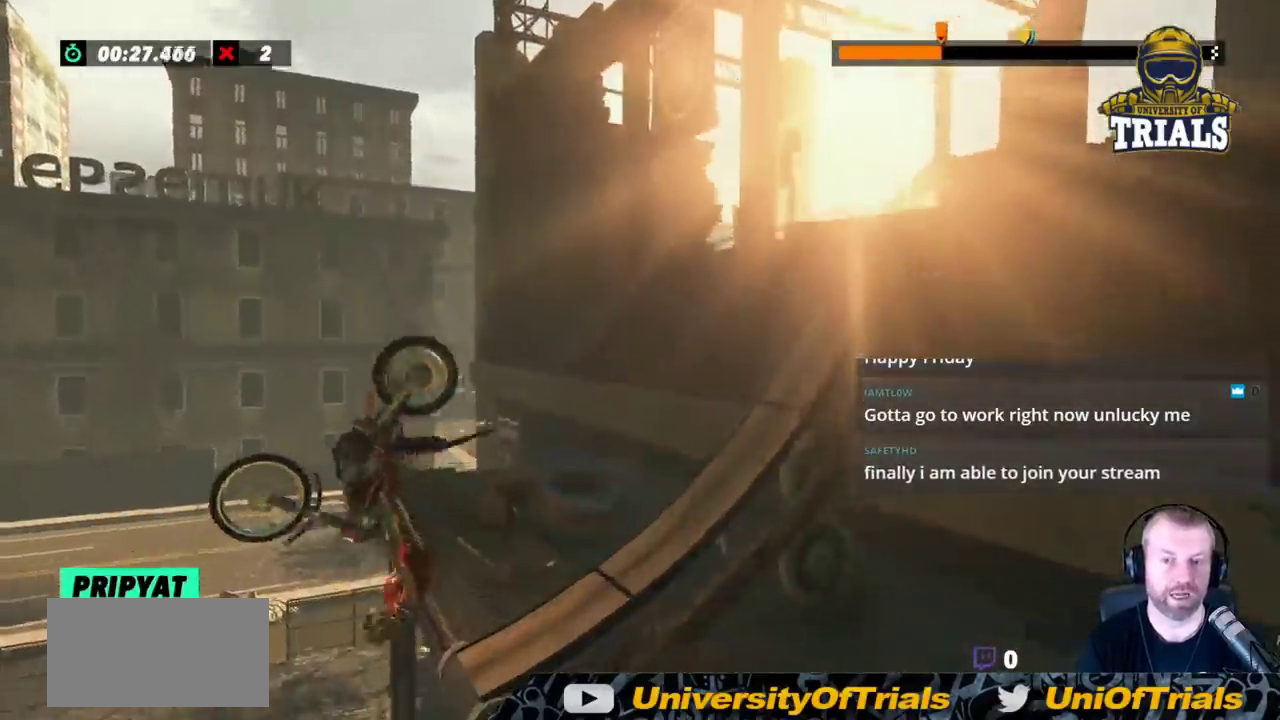
{"buttons": ["L2"], "left_stick": "right", "events": []}
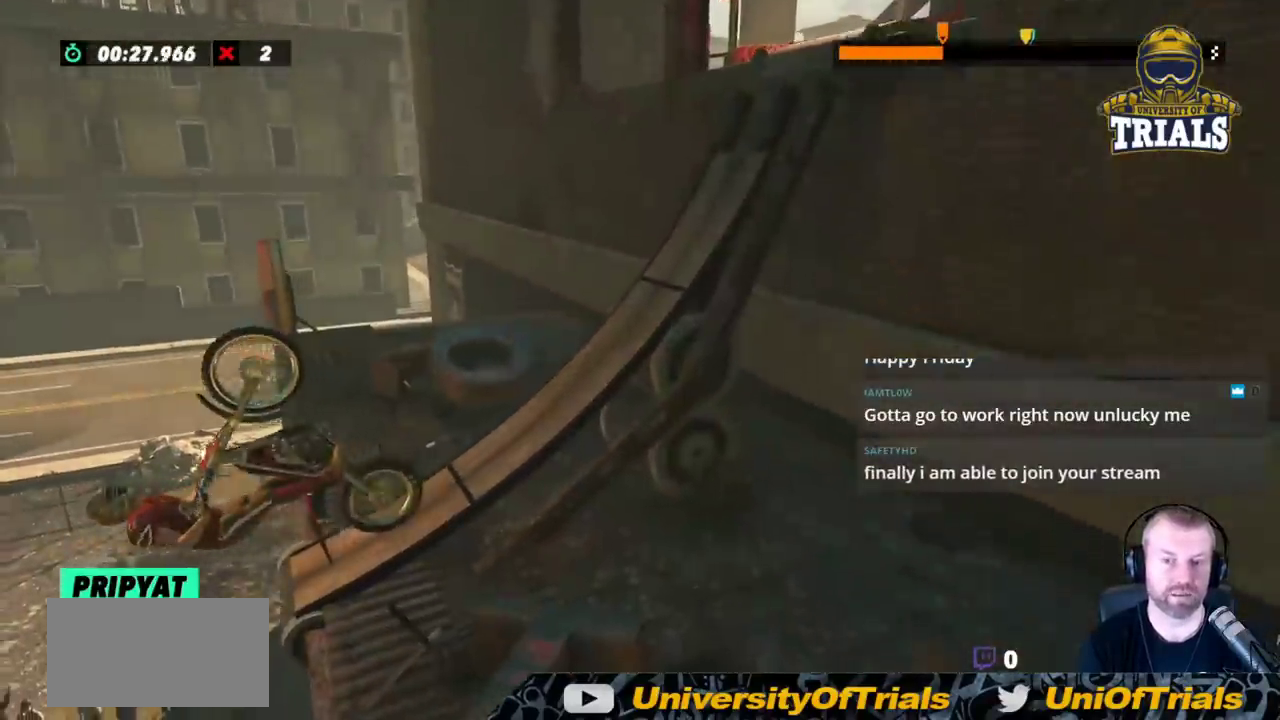
{"buttons": [], "left_stick": "right", "events": [[233, "R2", "down"], [250, "L2", "up"], [267, "R2", "up"], [383, "L2", "down"], [500, "L2", "up"]]}
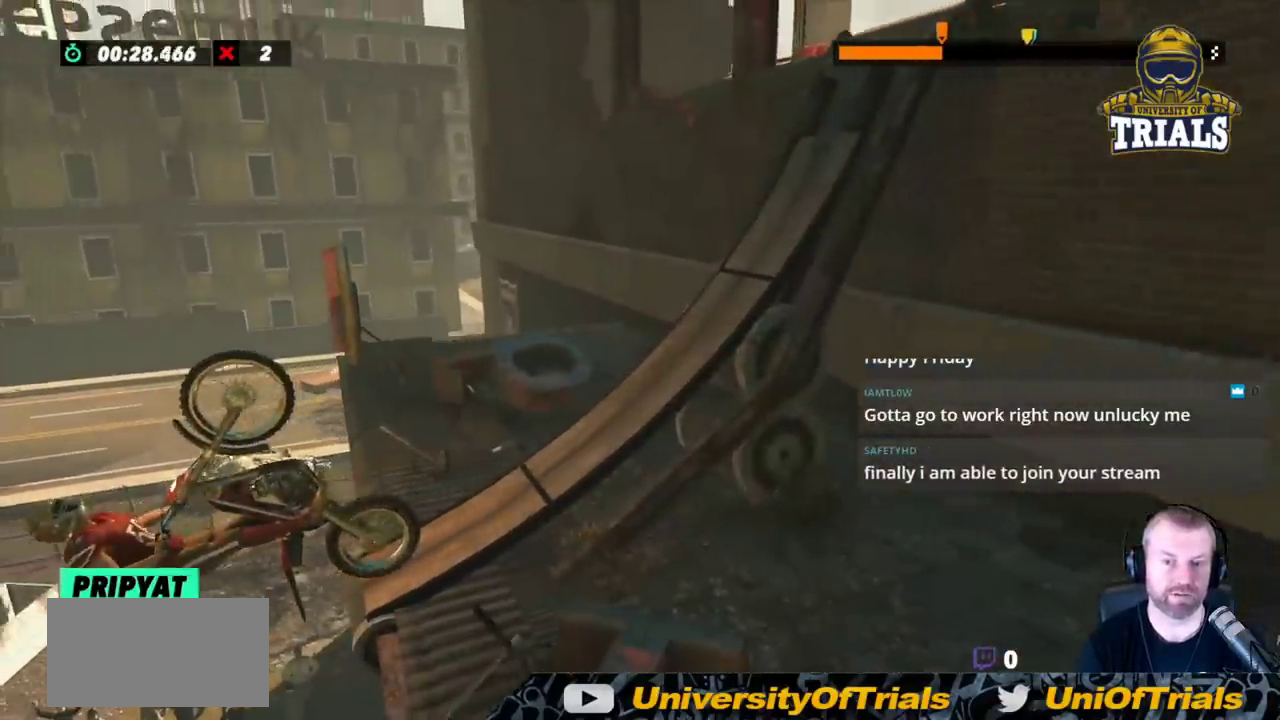
{"buttons": ["R2"], "left_stick": "right", "events": [[100, "L2", "down"], [133, "R2", "down"], [183, "L2", "up"]]}
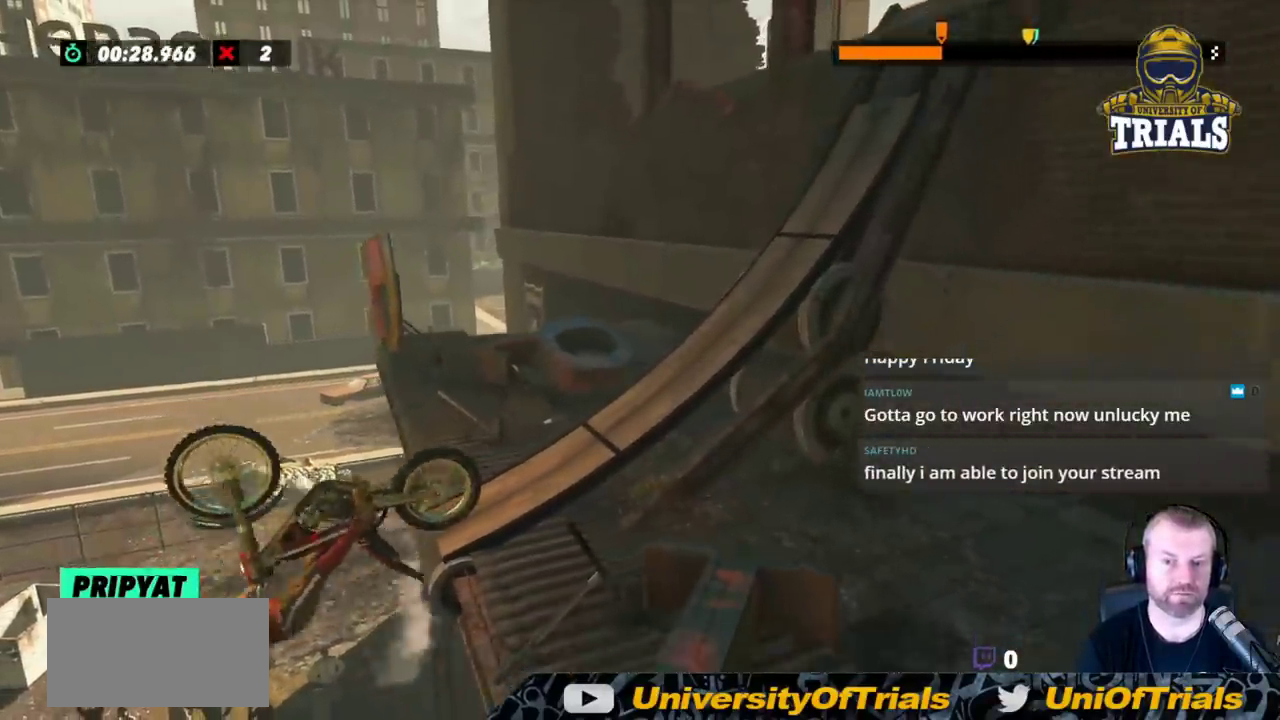
{"buttons": ["R2"], "left_stick": "right", "events": []}
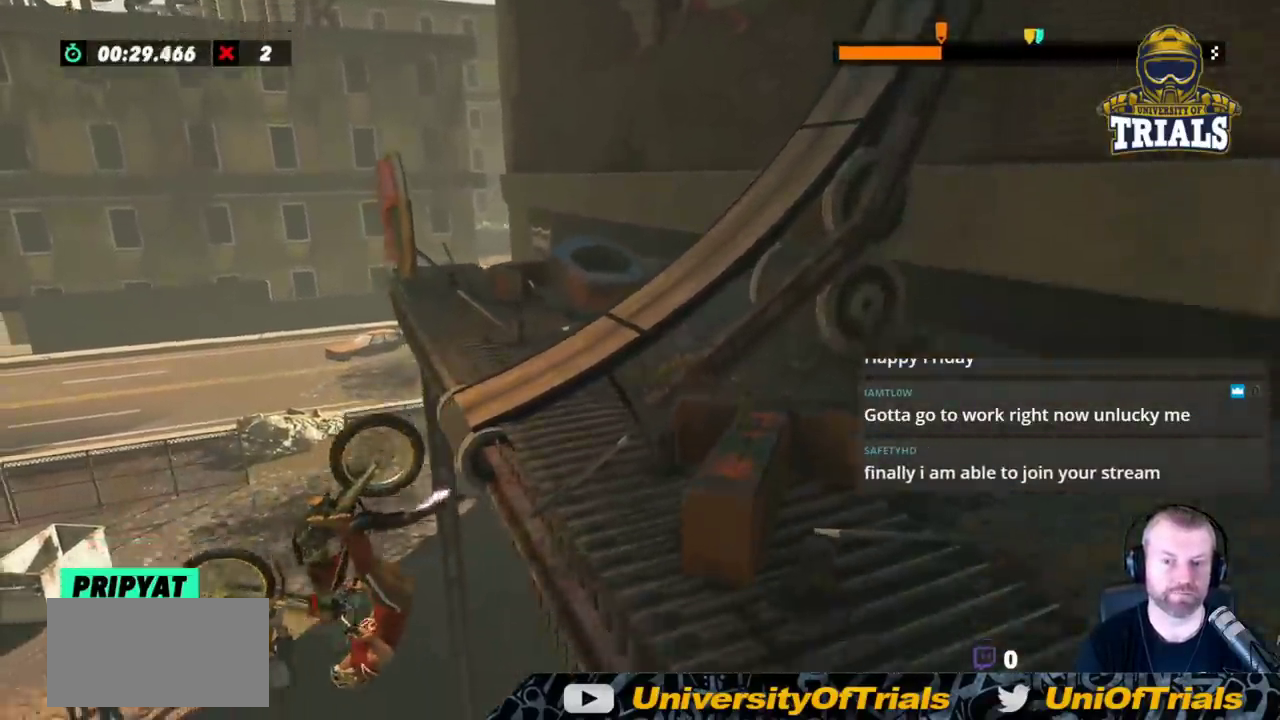
{"buttons": ["R2"], "left_stick": "center", "events": [[200, "R2", "up"], [217, "left_stick", "center"], [450, "R2", "down"]]}
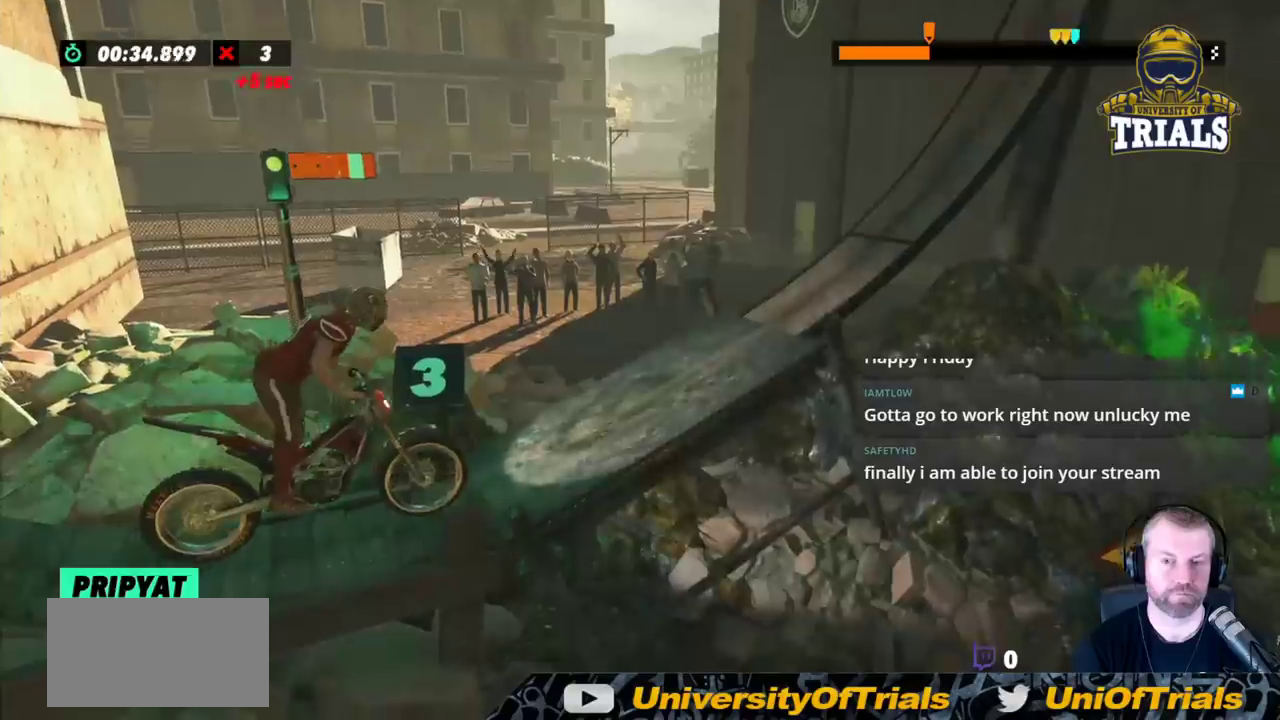
{"buttons": ["R2"], "left_stick": "center", "events": []}
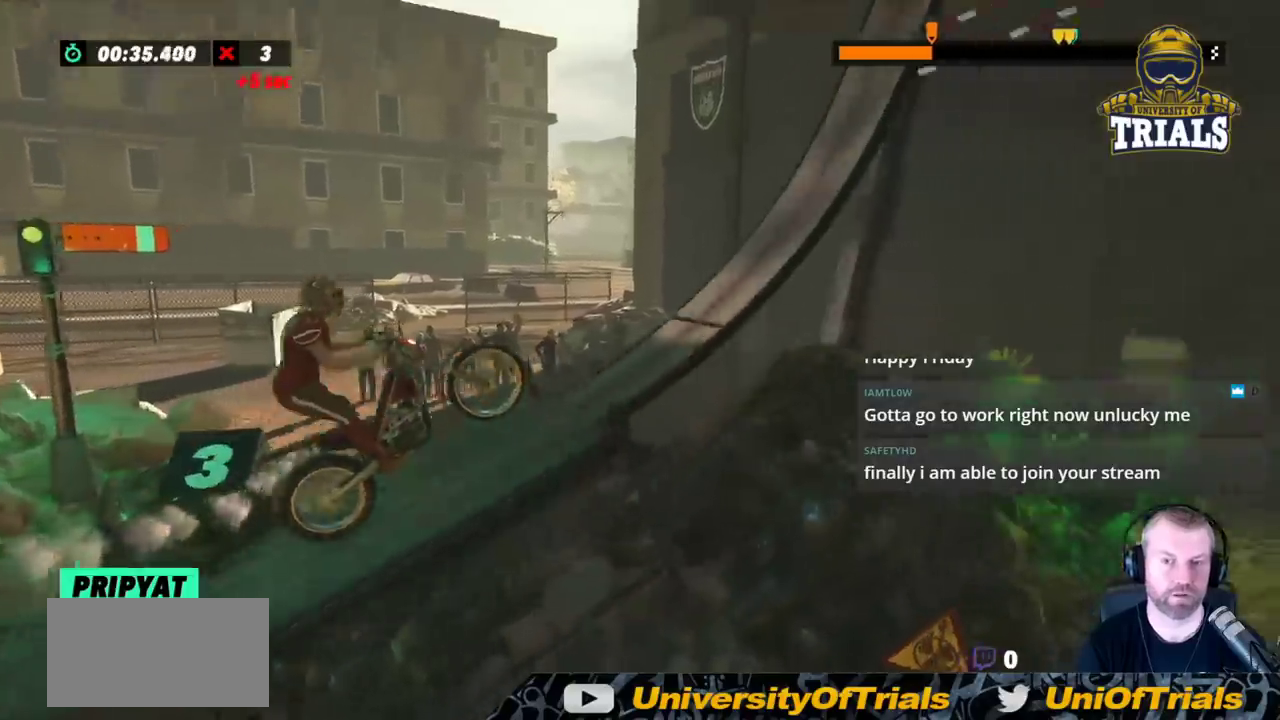
{"buttons": ["R2"], "left_stick": "right", "events": [[33, "left_stick", "right"], [133, "left_stick", "center"], [483, "left_stick", "right"]]}
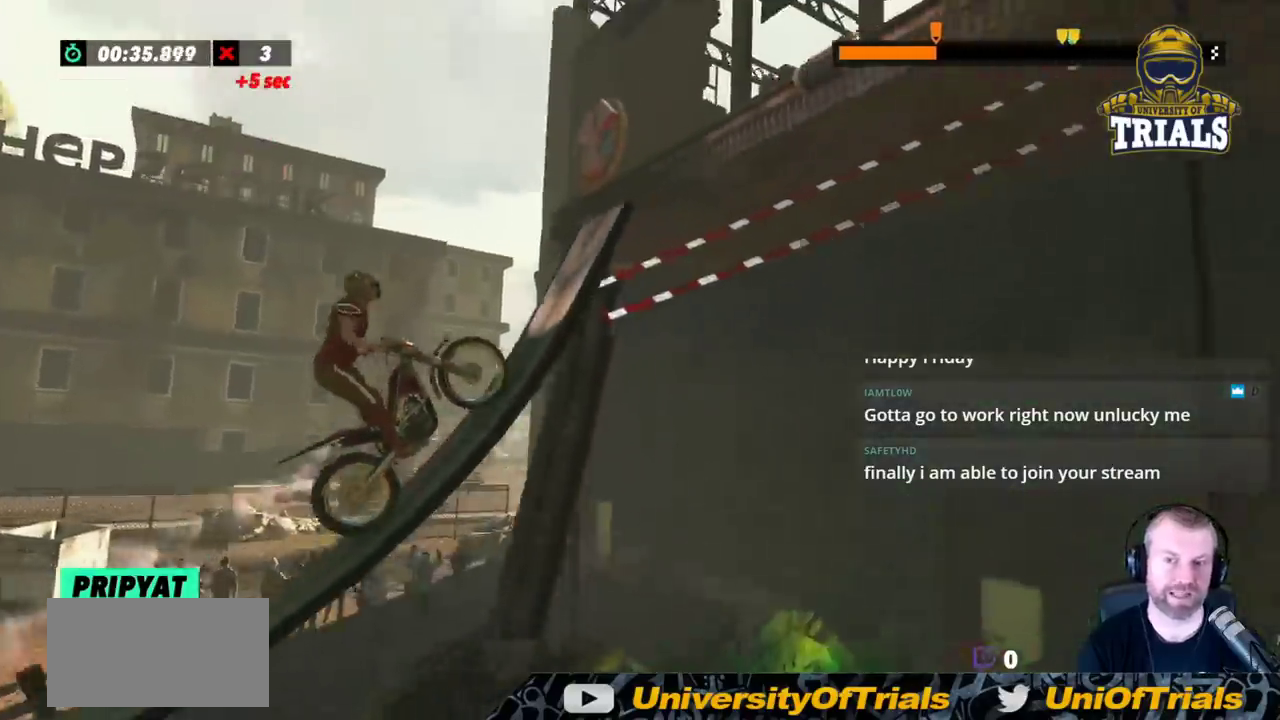
{"buttons": ["R2"], "left_stick": "right", "events": []}
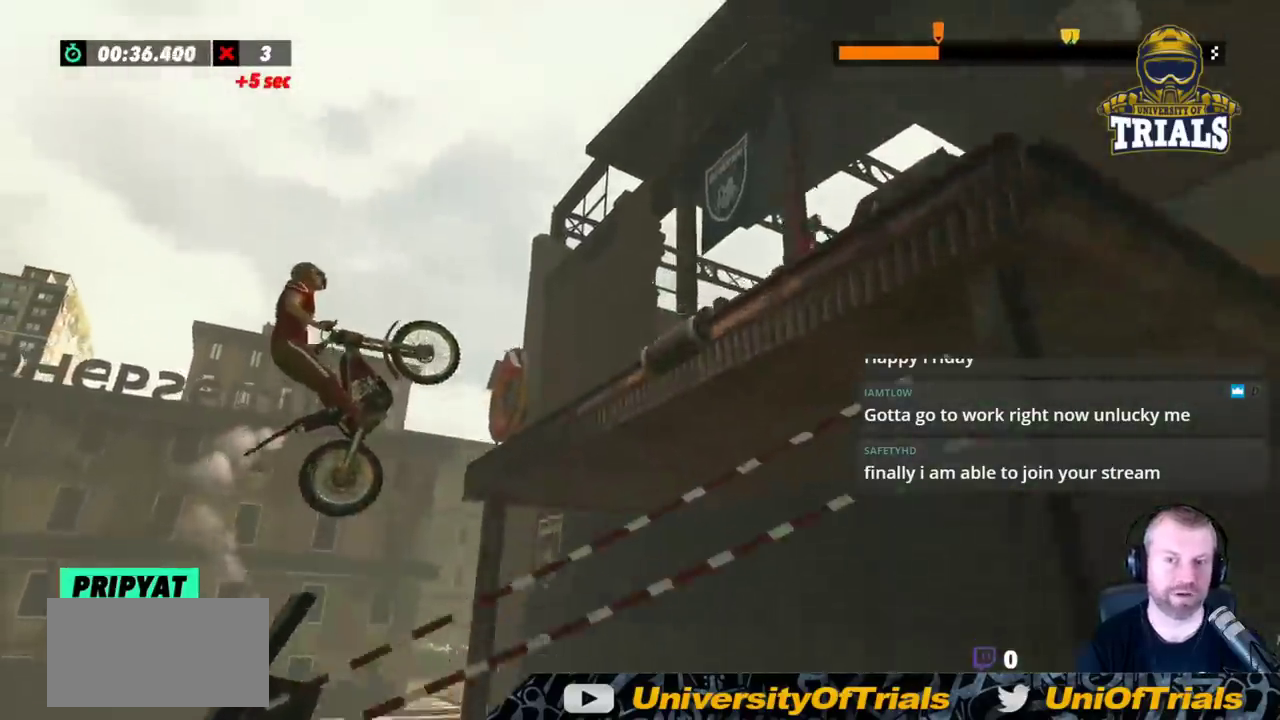
{"buttons": [], "left_stick": "center", "events": [[283, "left_stick", "left"], [350, "R2", "up"], [417, "left_stick", "center"]]}
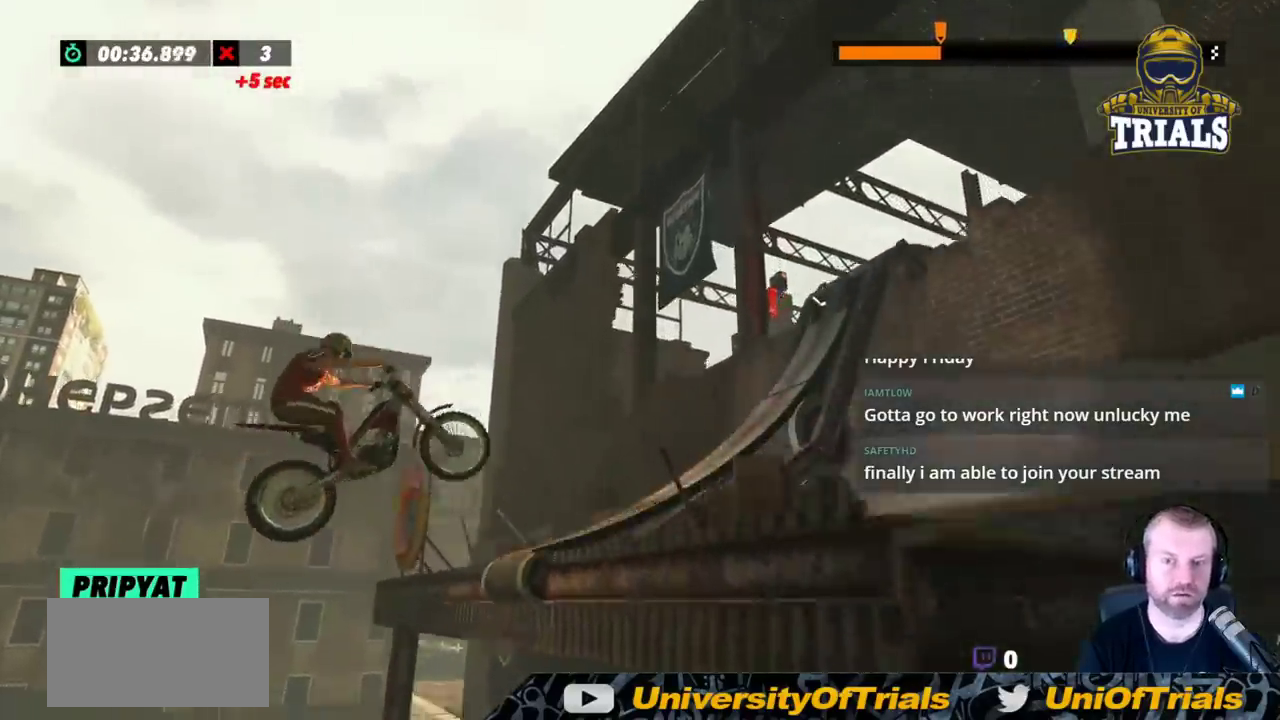
{"buttons": ["R2"], "left_stick": "left", "events": [[83, "left_stick", "left"], [167, "left_stick", "center"], [317, "R2", "down"], [483, "left_stick", "left"]]}